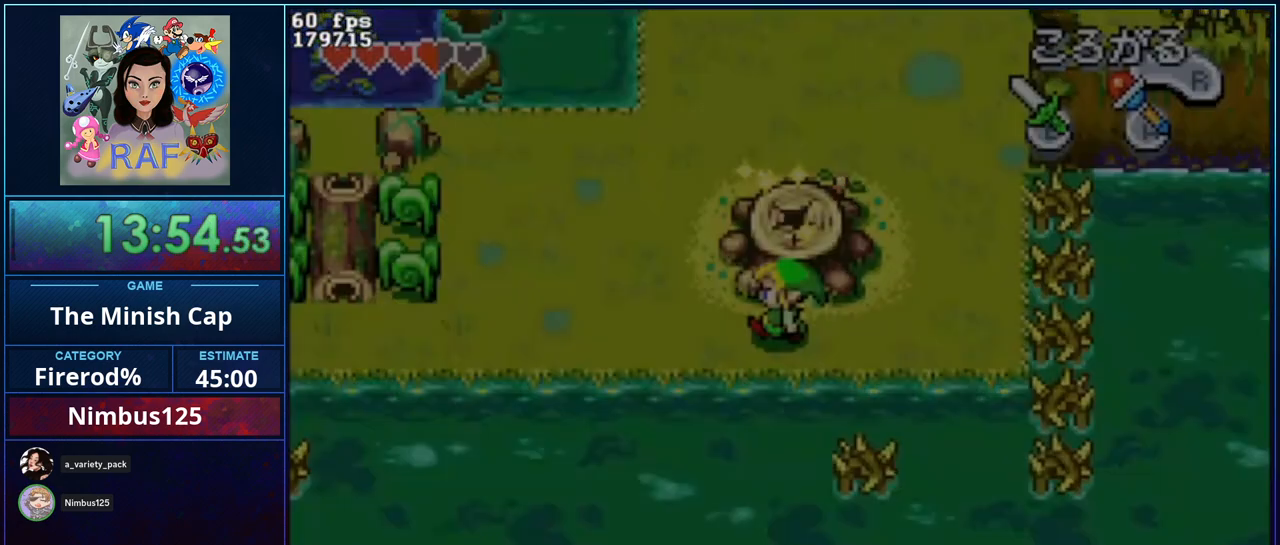
Gameplay with a controller (Nintendo layout); each line is a JSON object with the inputs held at the frame after it. "events" lists button and stick changes between this image and that frame as [ms after this image, input, new state], when the widget could be followed in between. Not read: A DPAD_DOWN L3 R3.
{"buttons": ["DPAD_LEFT"], "events": [[33, "START", "up"], [100, "START", "down"], [200, "DPAD_LEFT", "up"], [200, "START", "up"], [400, "DPAD_UP", "down"], [500, "DPAD_LEFT", "down"], [500, "DPAD_UP", "up"]]}
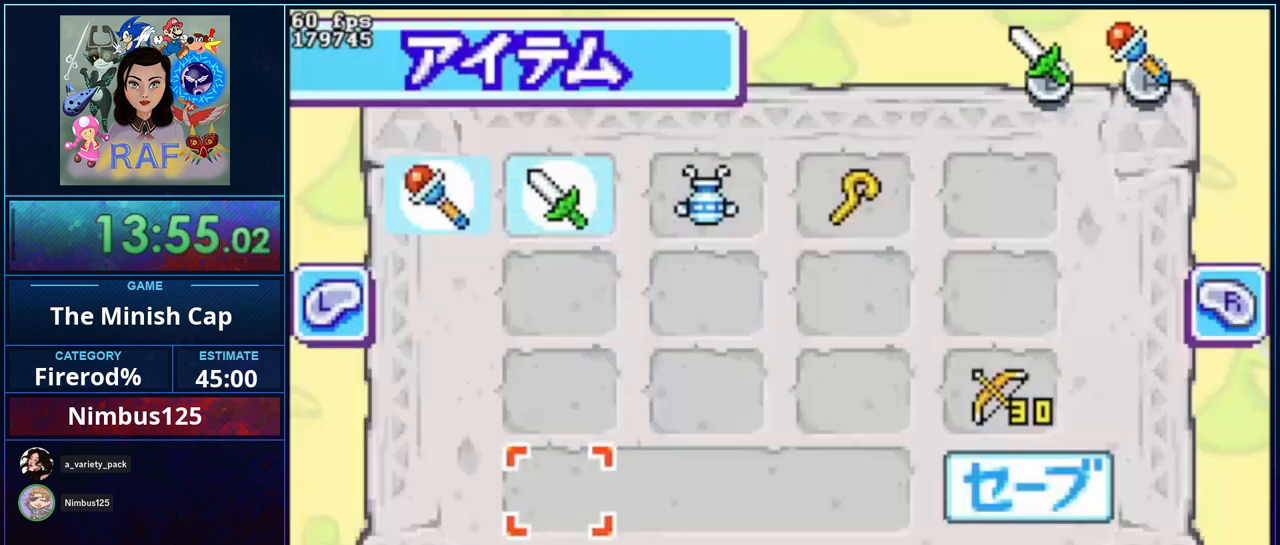
{"buttons": [], "events": [[100, "DPAD_LEFT", "up"]]}
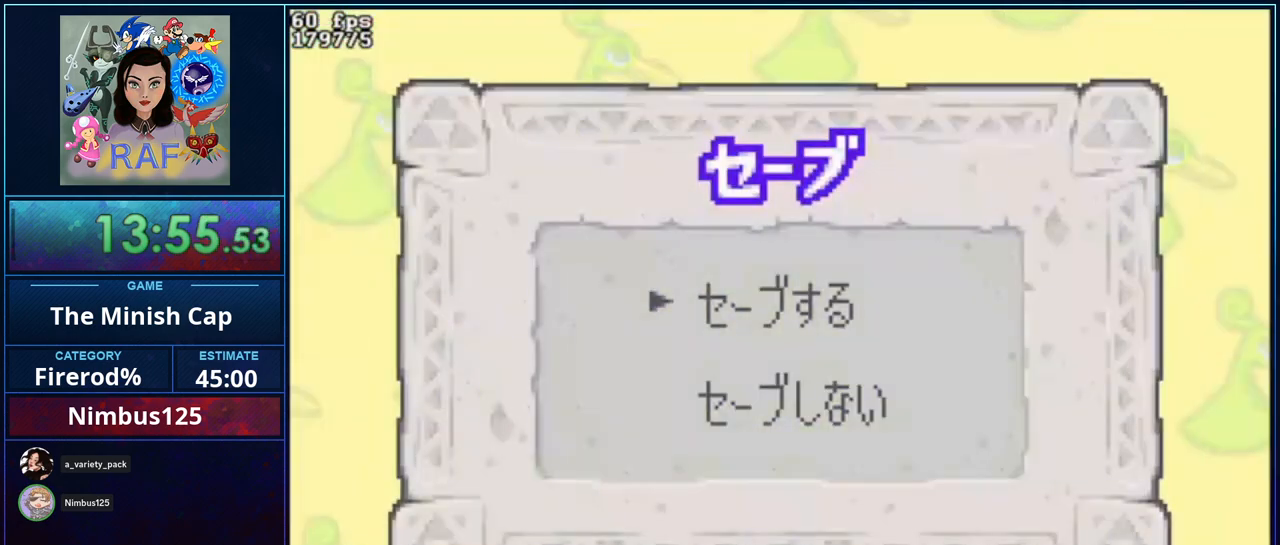
{"buttons": [], "events": []}
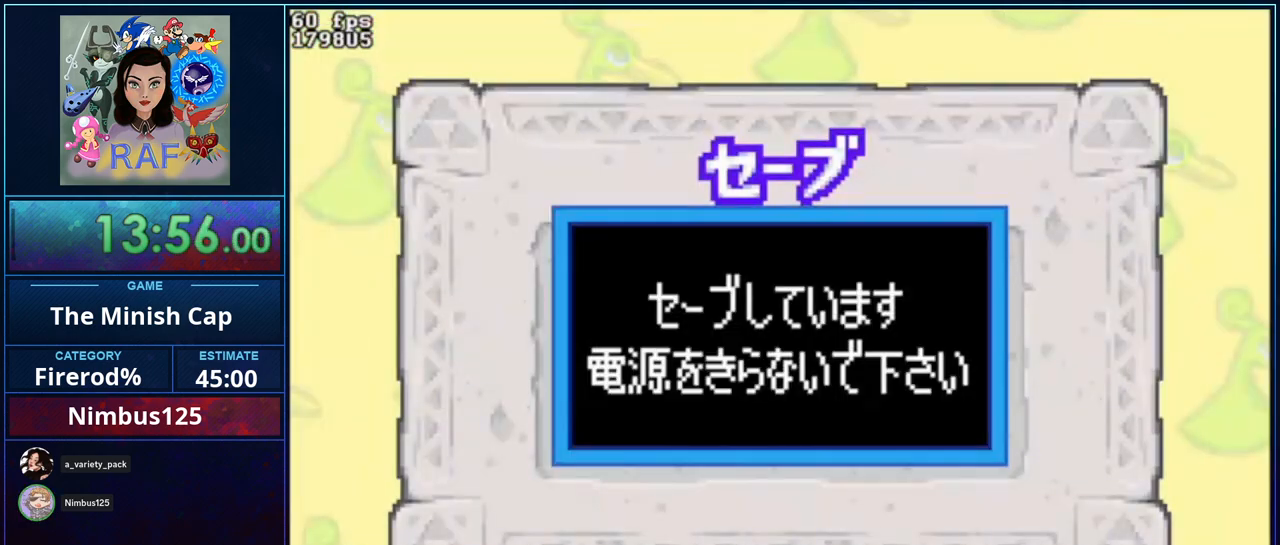
{"buttons": [], "events": []}
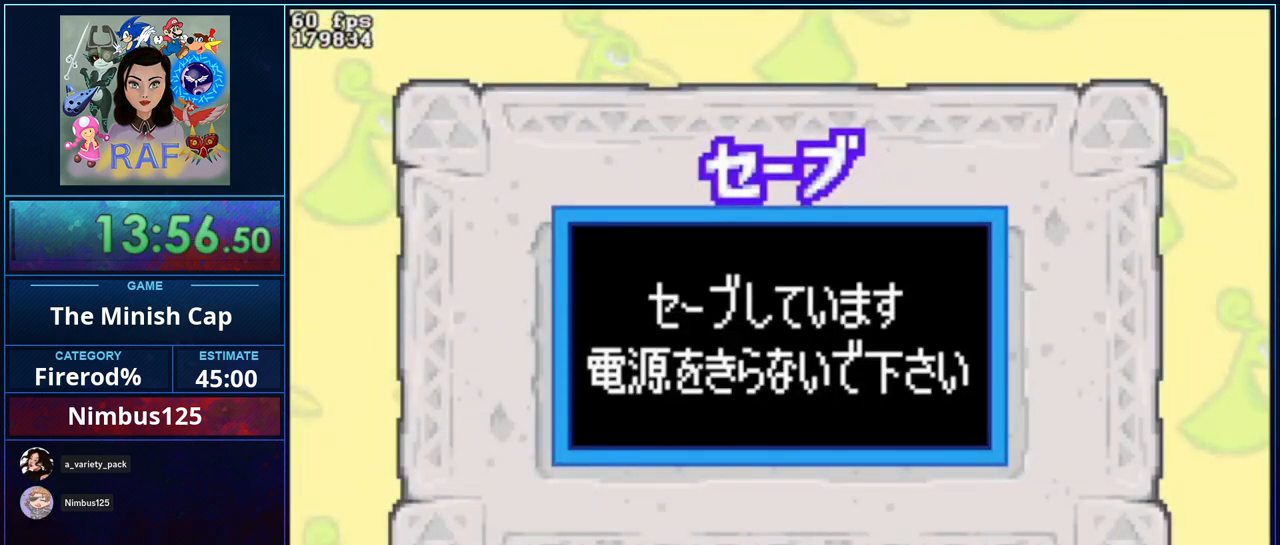
{"buttons": [], "events": []}
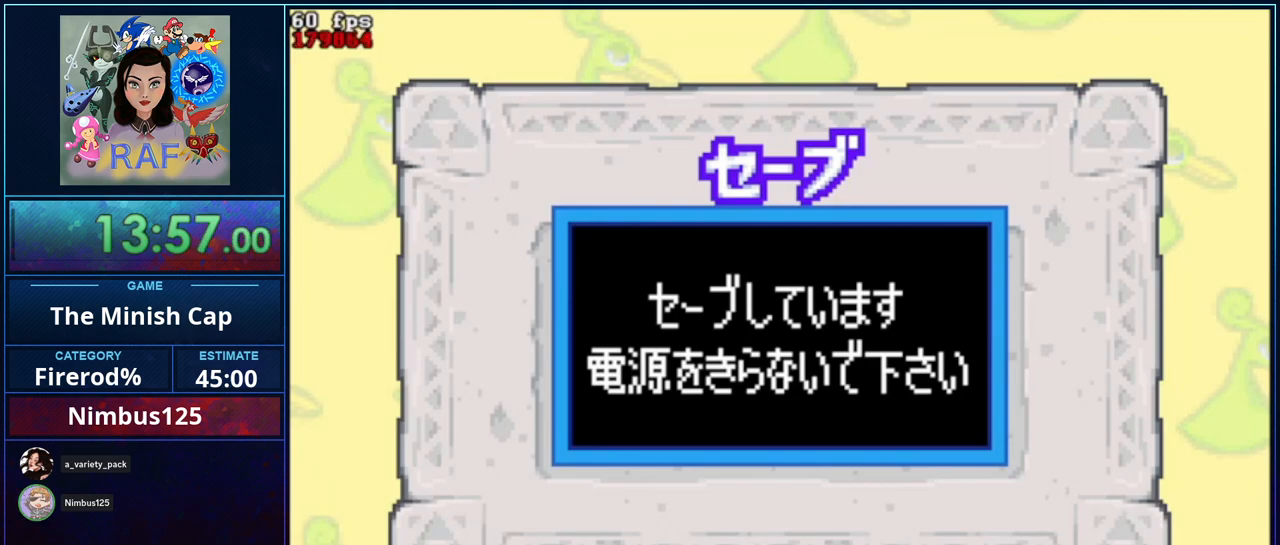
{"buttons": ["START"], "events": [[433, "START", "down"]]}
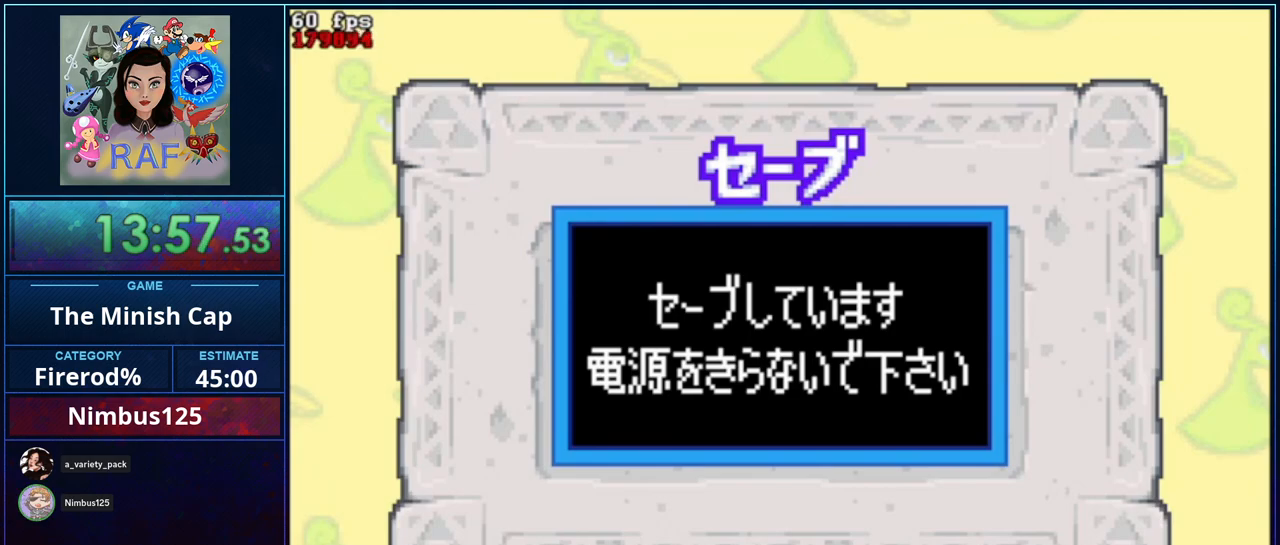
{"buttons": ["START"], "events": [[67, "START", "up"], [133, "START", "down"], [267, "START", "up"], [333, "START", "down"], [433, "START", "up"], [500, "START", "down"]]}
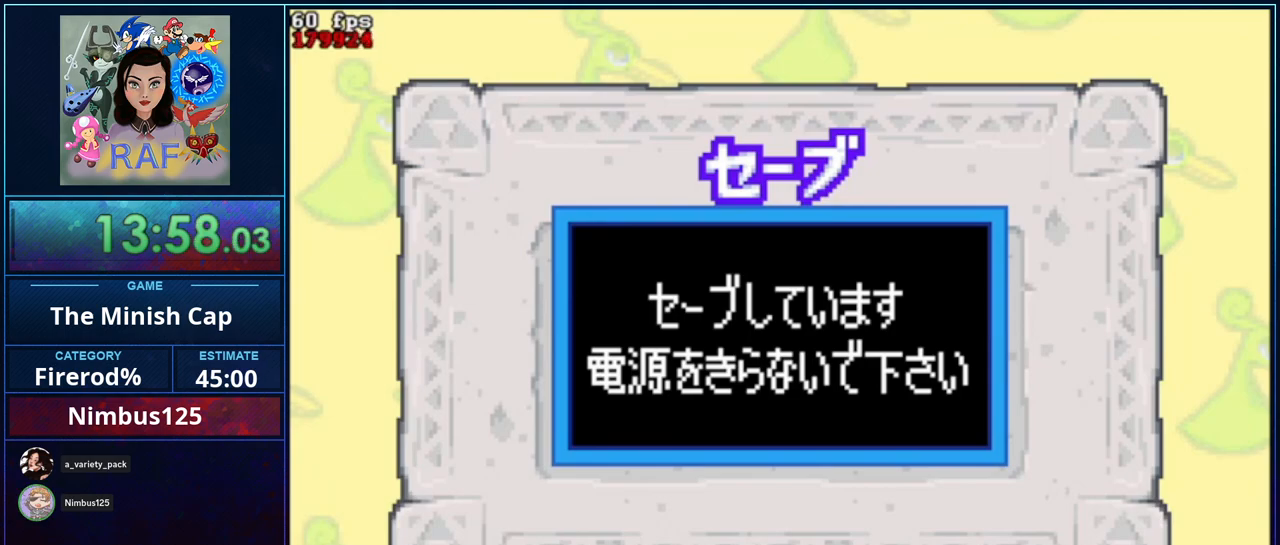
{"buttons": [], "events": [[133, "START", "up"], [200, "START", "down"], [300, "START", "up"], [367, "START", "down"], [500, "START", "up"]]}
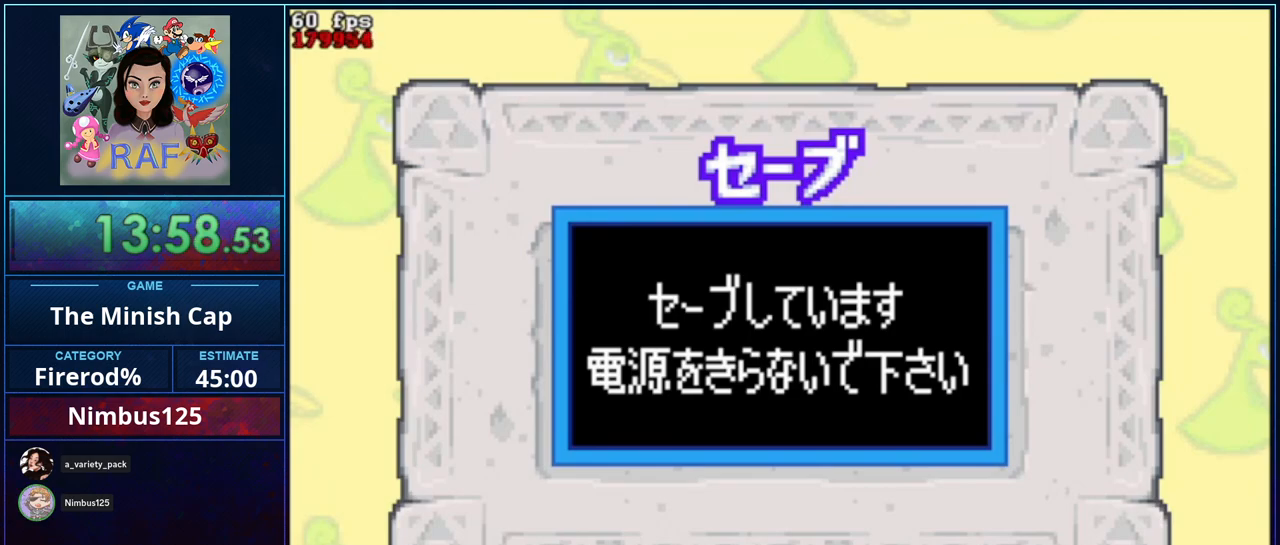
{"buttons": ["START"], "events": [[67, "START", "down"], [167, "START", "up"], [233, "START", "down"], [333, "START", "up"], [433, "START", "down"]]}
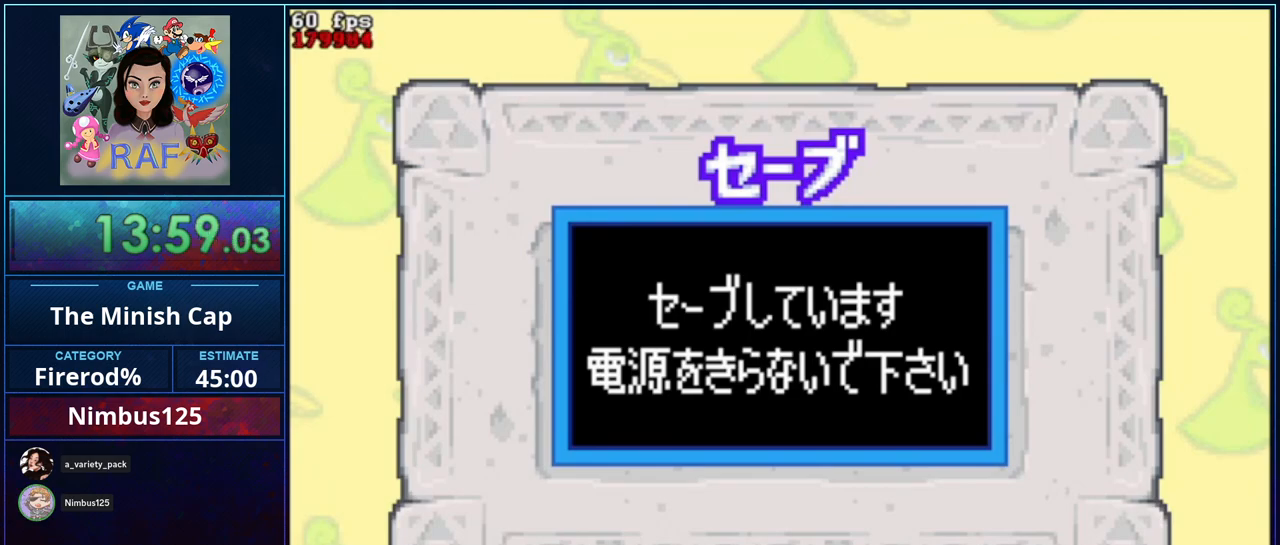
{"buttons": [], "events": [[67, "START", "up"], [133, "START", "down"], [300, "START", "up"]]}
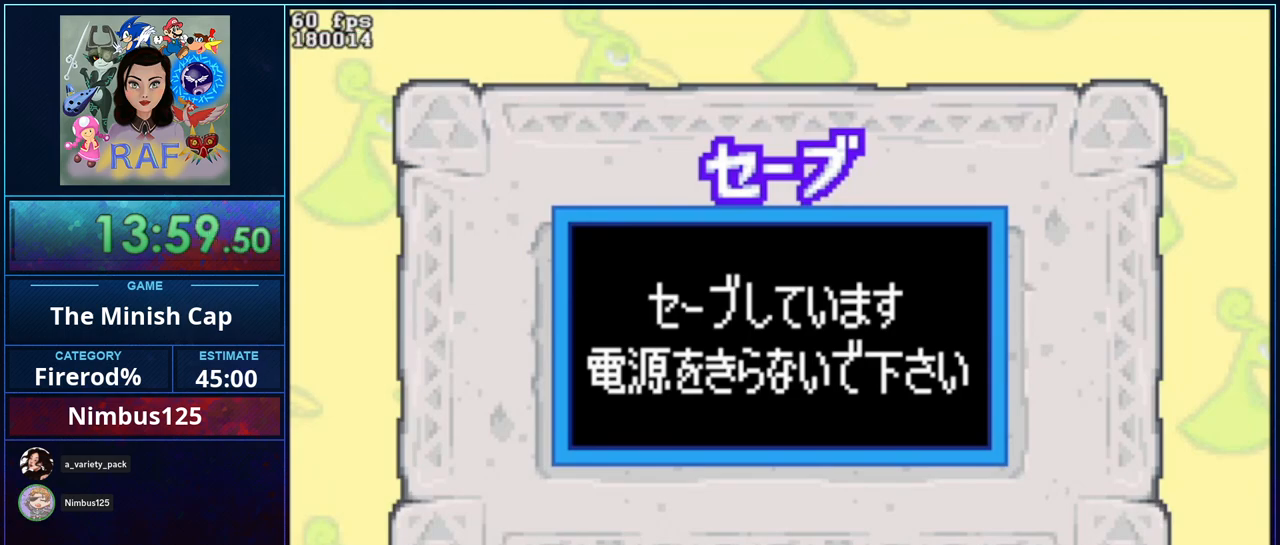
{"buttons": ["START"], "events": [[233, "START", "down"], [367, "START", "up"], [500, "START", "down"]]}
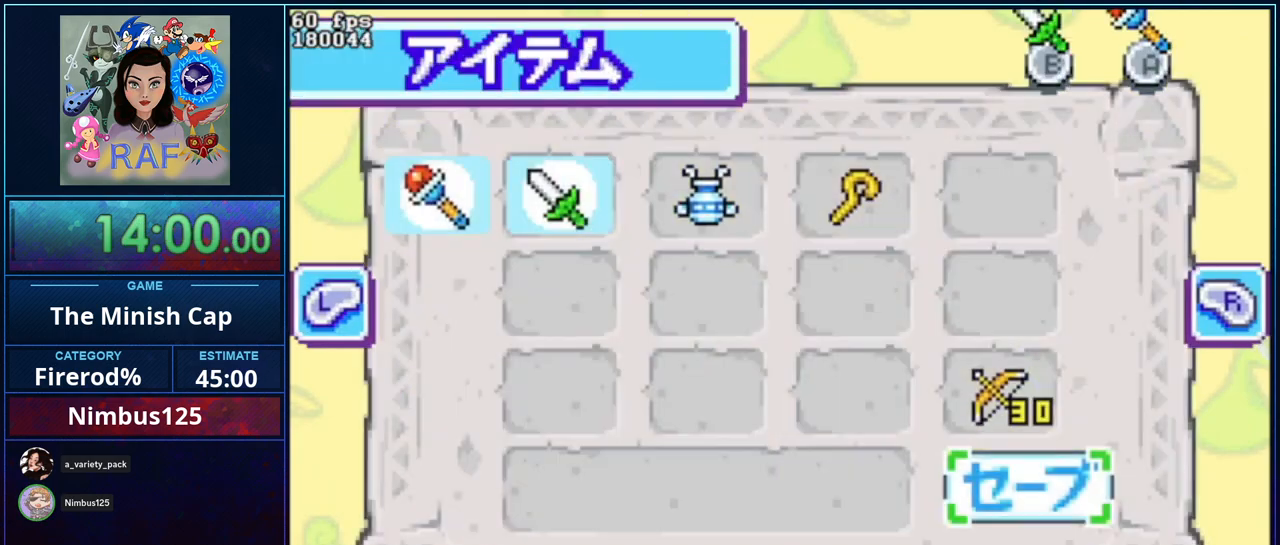
{"buttons": [], "events": [[133, "START", "up"], [200, "START", "down"], [300, "START", "up"], [367, "START", "down"], [467, "START", "up"]]}
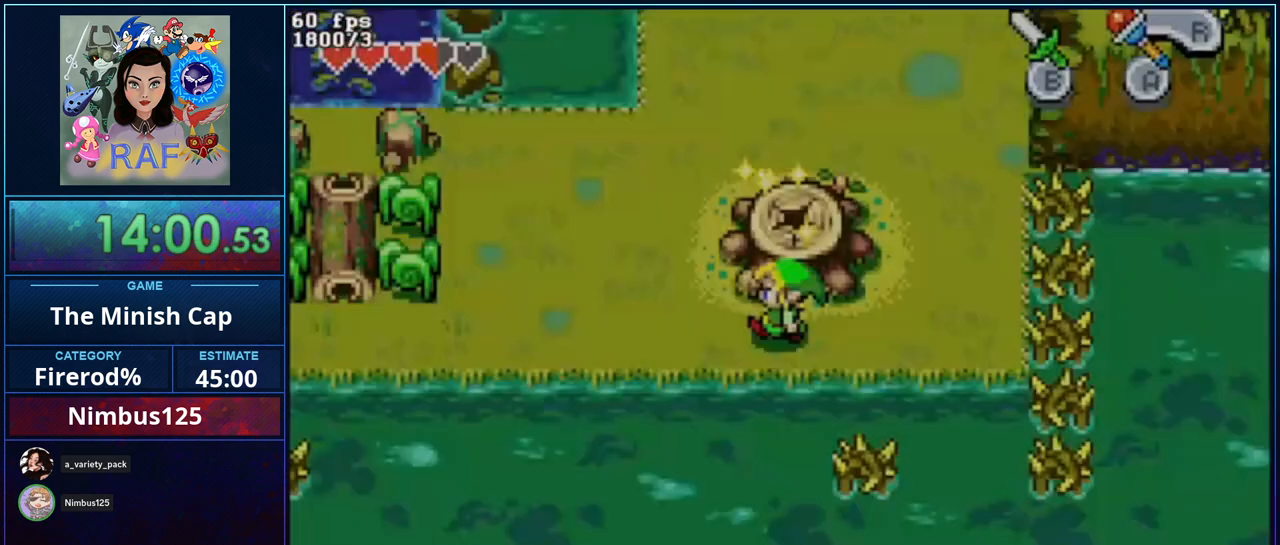
{"buttons": ["B", "R1"], "events": [[300, "DPAD_LEFT", "down"], [433, "DPAD_LEFT", "up"], [467, "R1", "down"], [500, "B", "down"]]}
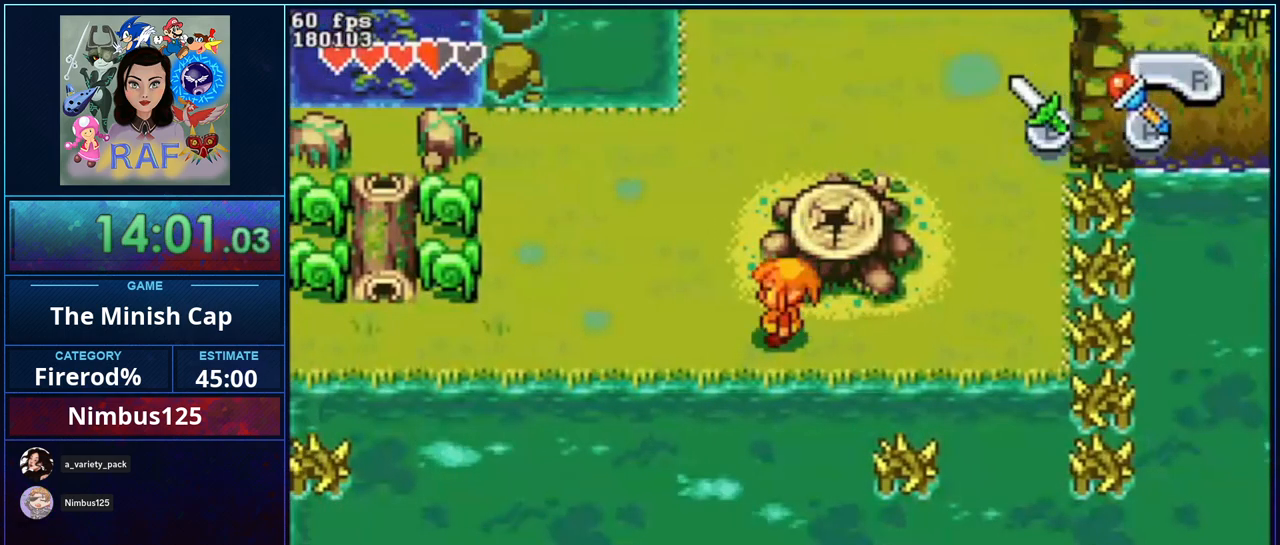
{"buttons": ["B", "R1", "DPAD_LEFT"], "events": [[467, "DPAD_LEFT", "down"]]}
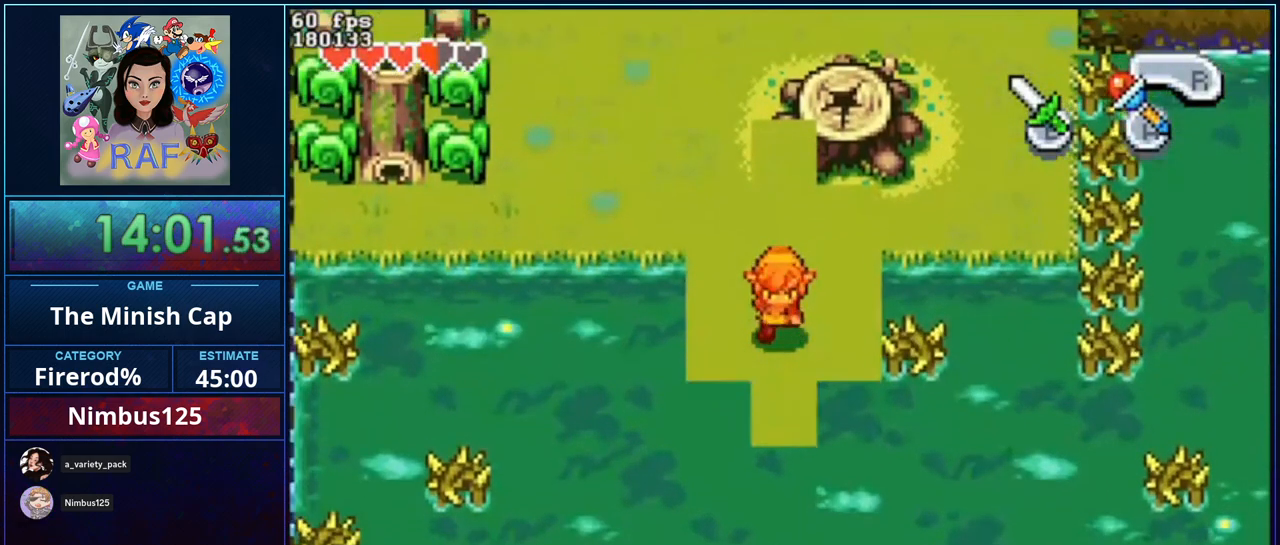
{"buttons": ["B", "R1", "DPAD_LEFT"], "events": [[167, "DPAD_LEFT", "up"], [500, "DPAD_LEFT", "down"]]}
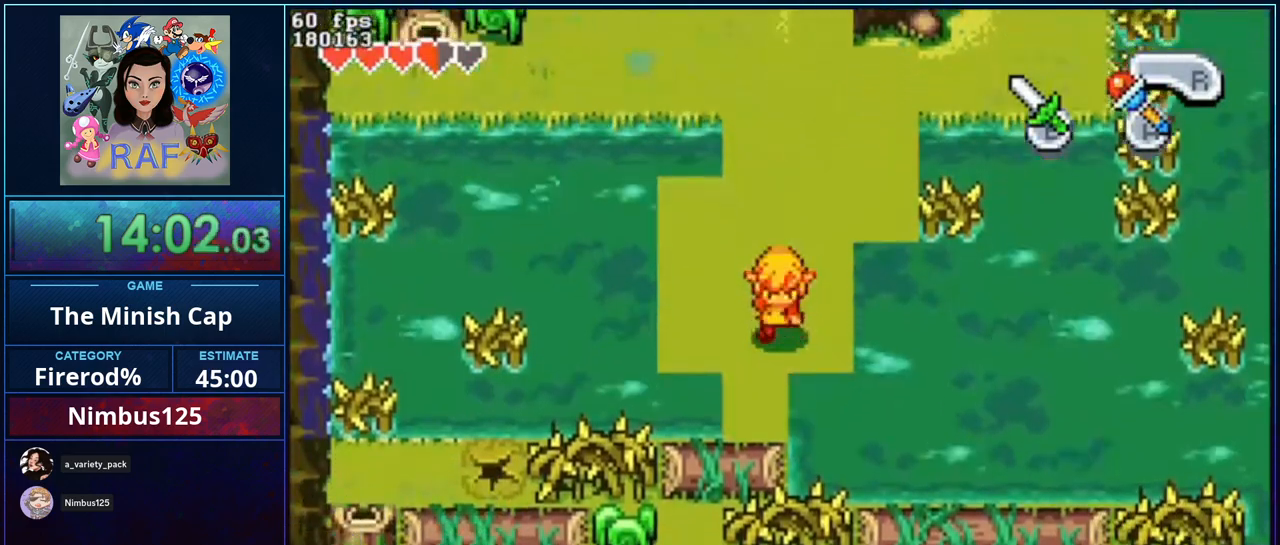
{"buttons": ["B", "R1", "DPAD_LEFT"], "events": []}
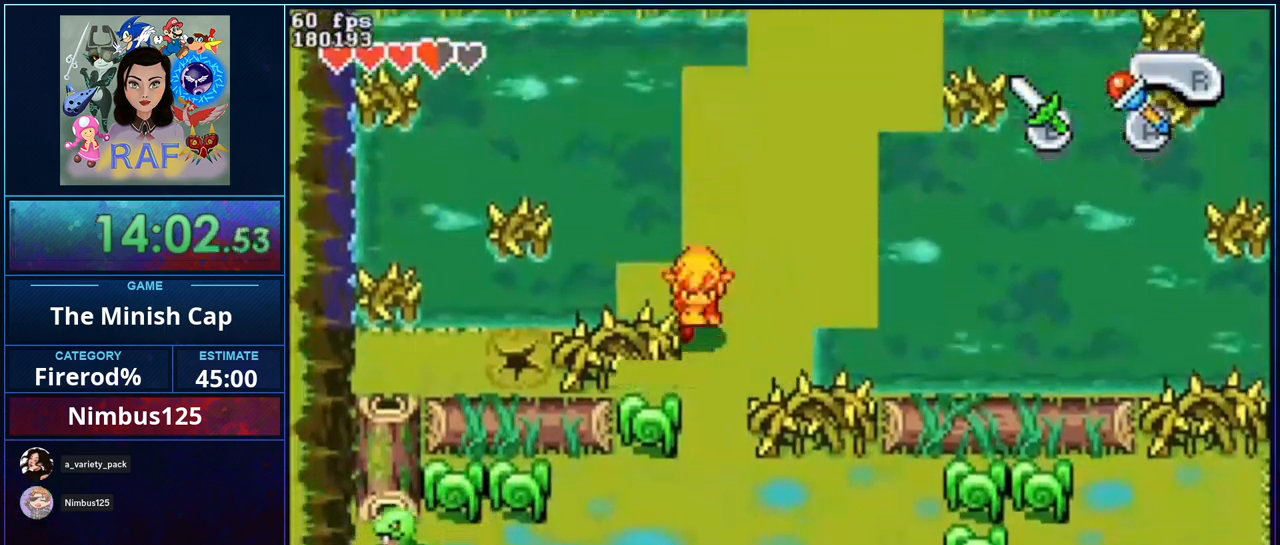
{"buttons": ["R1", "DPAD_LEFT"], "events": [[33, "DPAD_LEFT", "up"], [167, "B", "up"], [200, "R1", "up"], [300, "DPAD_LEFT", "down"], [400, "R1", "down"]]}
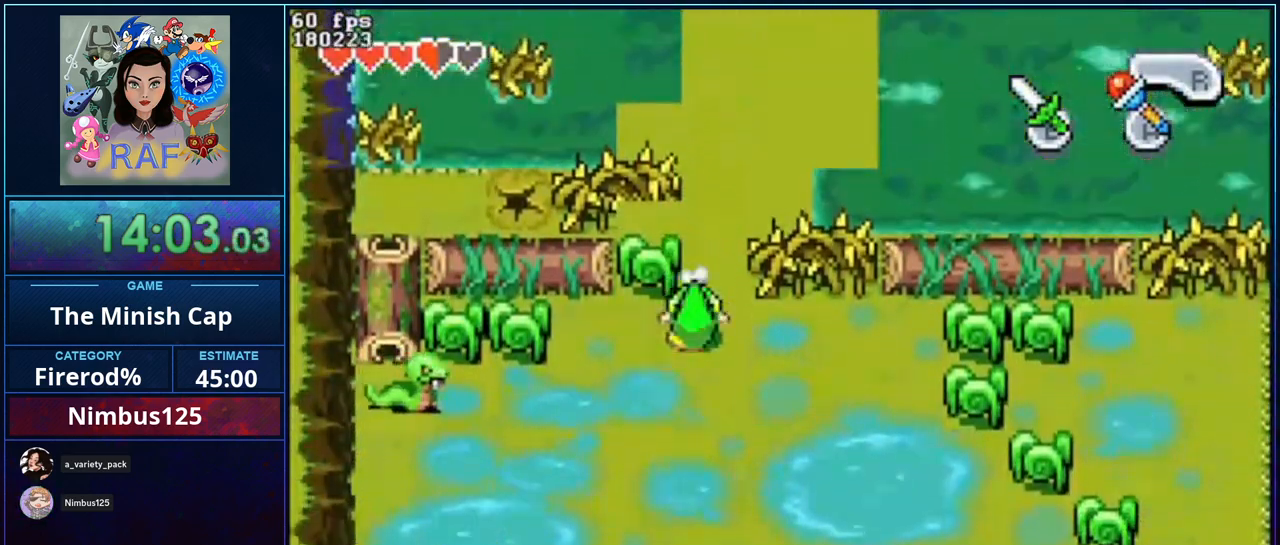
{"buttons": ["DPAD_LEFT"], "events": [[33, "R1", "up"]]}
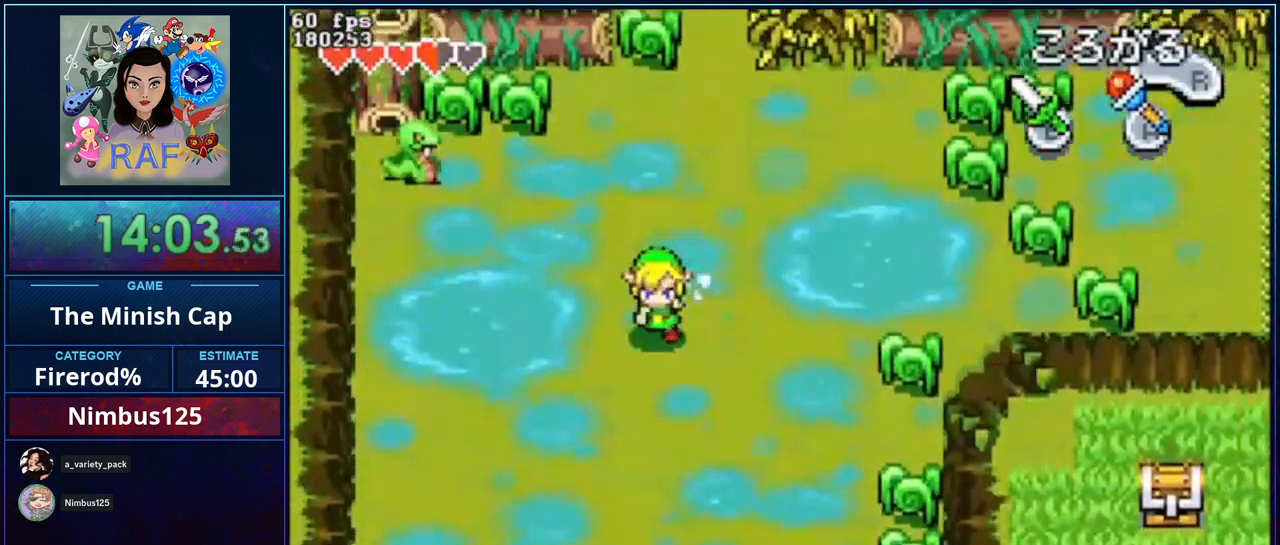
{"buttons": ["R1", "DPAD_LEFT"], "events": [[367, "R1", "down"]]}
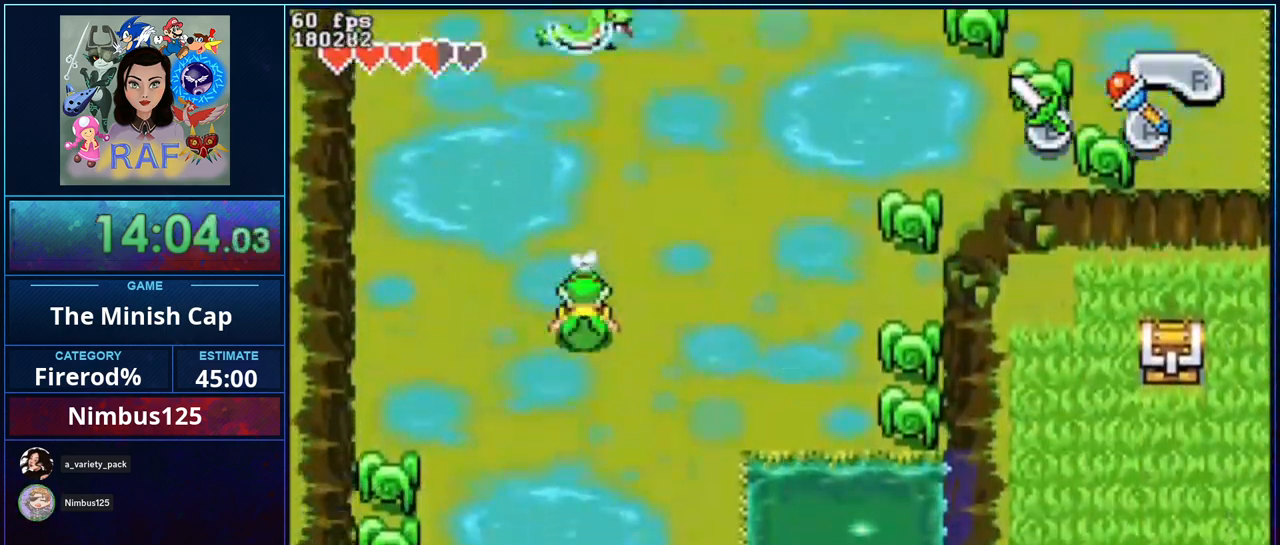
{"buttons": ["R1", "DPAD_LEFT"], "events": [[67, "R1", "up"], [500, "R1", "down"]]}
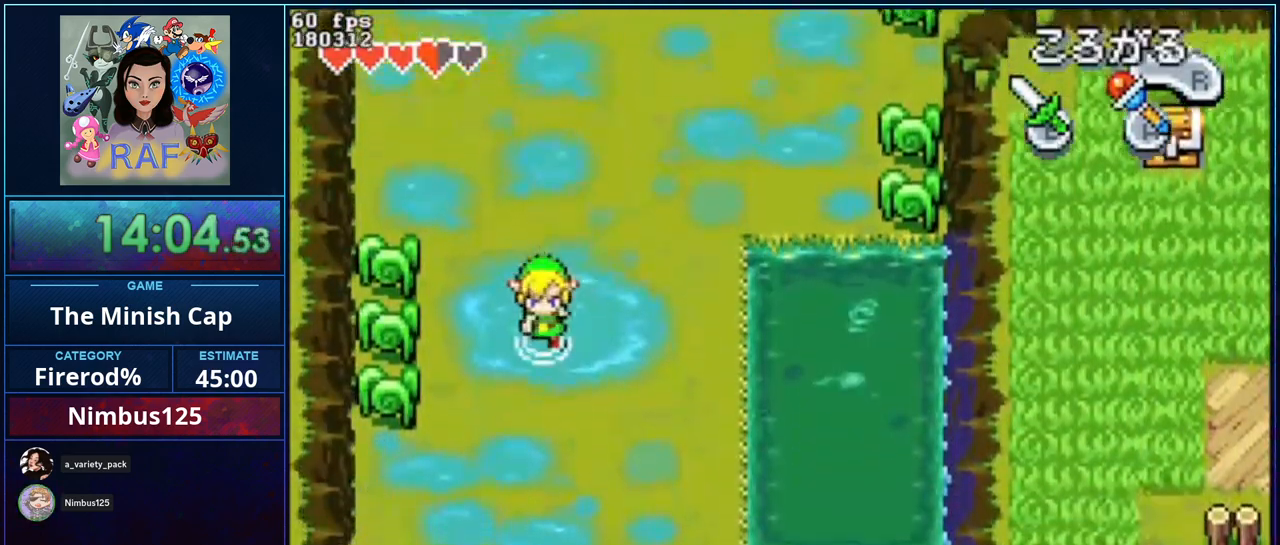
{"buttons": ["DPAD_UP"], "events": [[133, "DPAD_LEFT", "up"], [200, "R1", "up"], [367, "DPAD_UP", "down"]]}
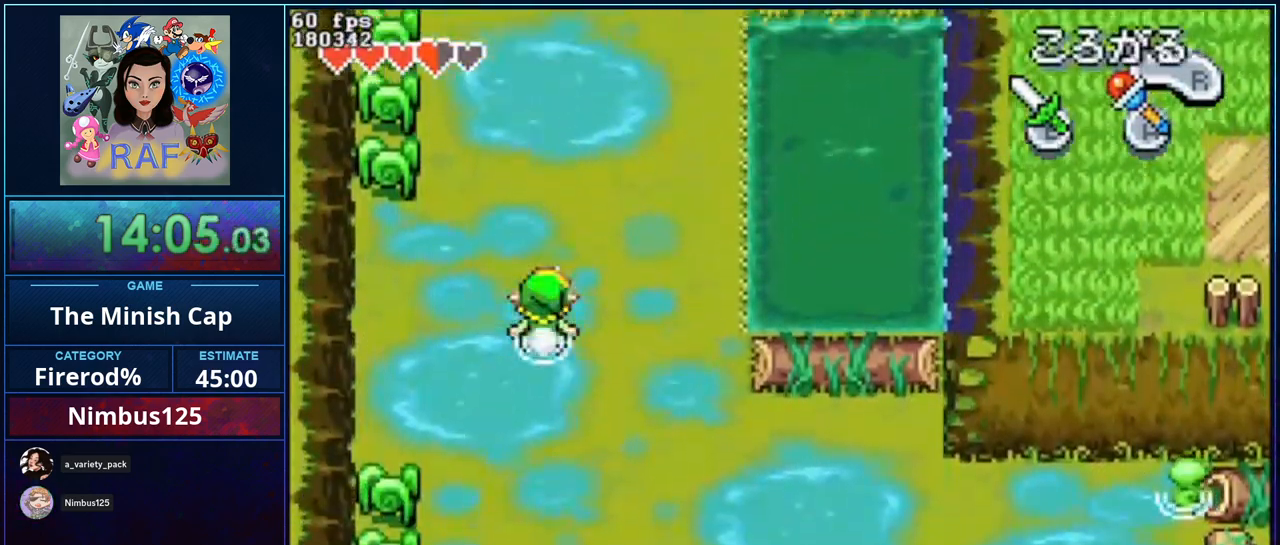
{"buttons": ["DPAD_UP"], "events": []}
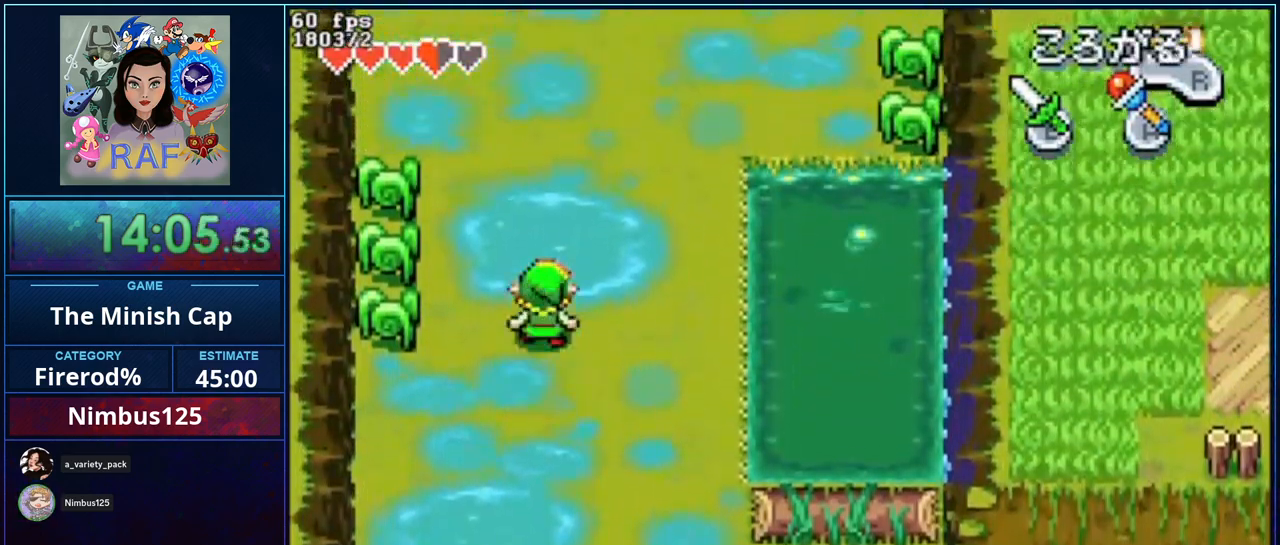
{"buttons": ["B", "R1", "DPAD_LEFT"], "events": [[167, "DPAD_RIGHT", "down"], [167, "DPAD_UP", "up"], [200, "DPAD_RIGHT", "up"], [300, "R1", "down"], [333, "B", "down"], [400, "DPAD_LEFT", "down"]]}
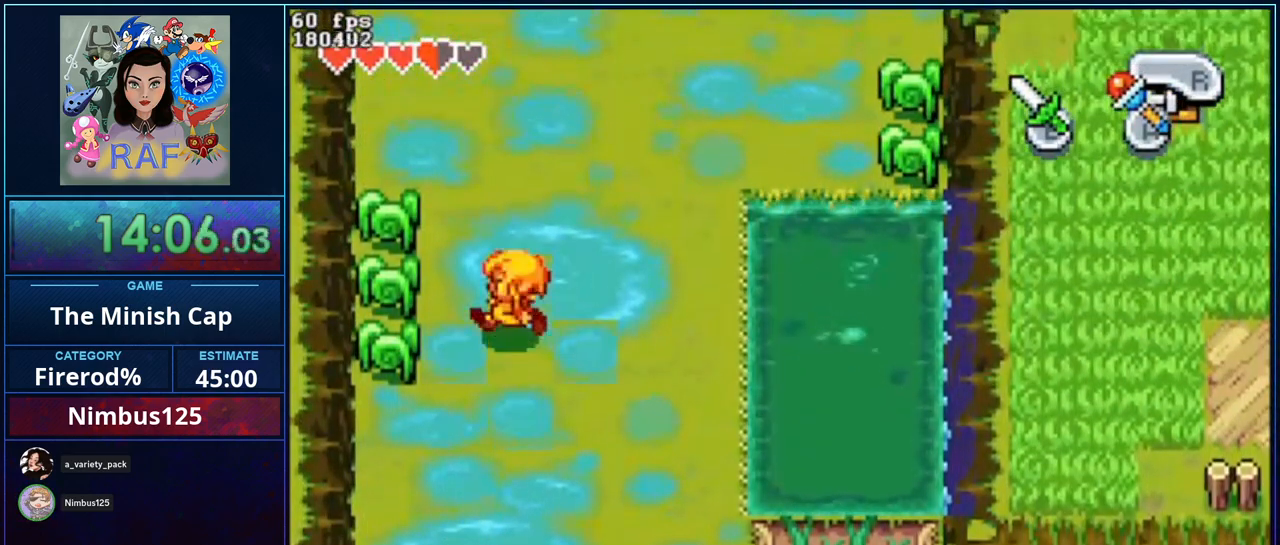
{"buttons": ["B", "R1", "DPAD_LEFT"], "events": []}
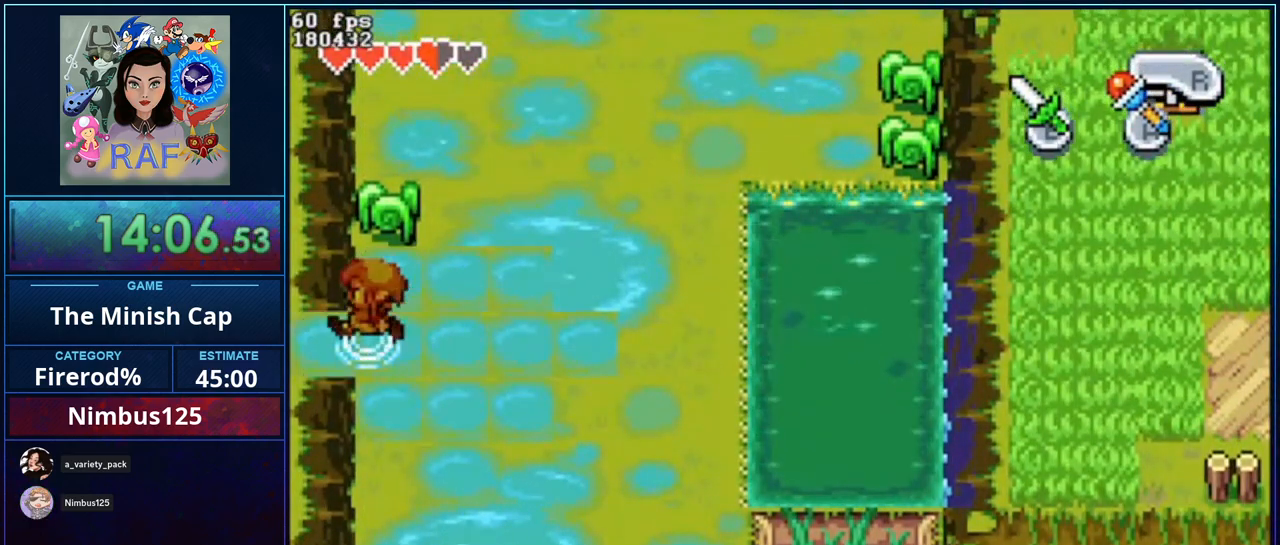
{"buttons": ["B", "R1", "DPAD_LEFT"], "events": []}
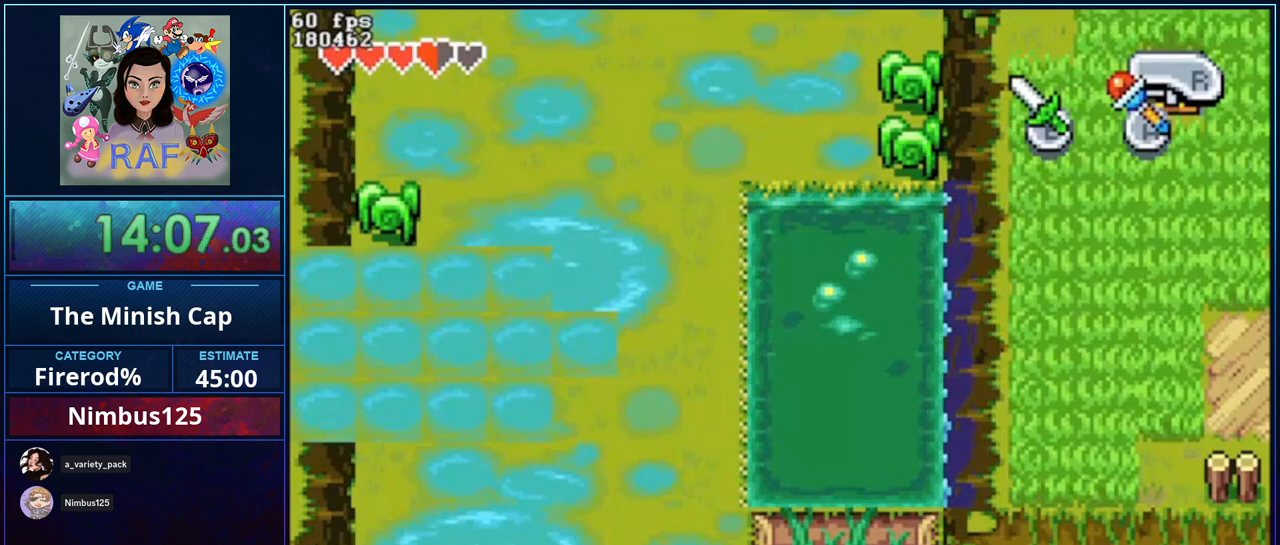
{"buttons": [], "events": [[67, "DPAD_LEFT", "up"], [167, "B", "up"], [200, "R1", "up"]]}
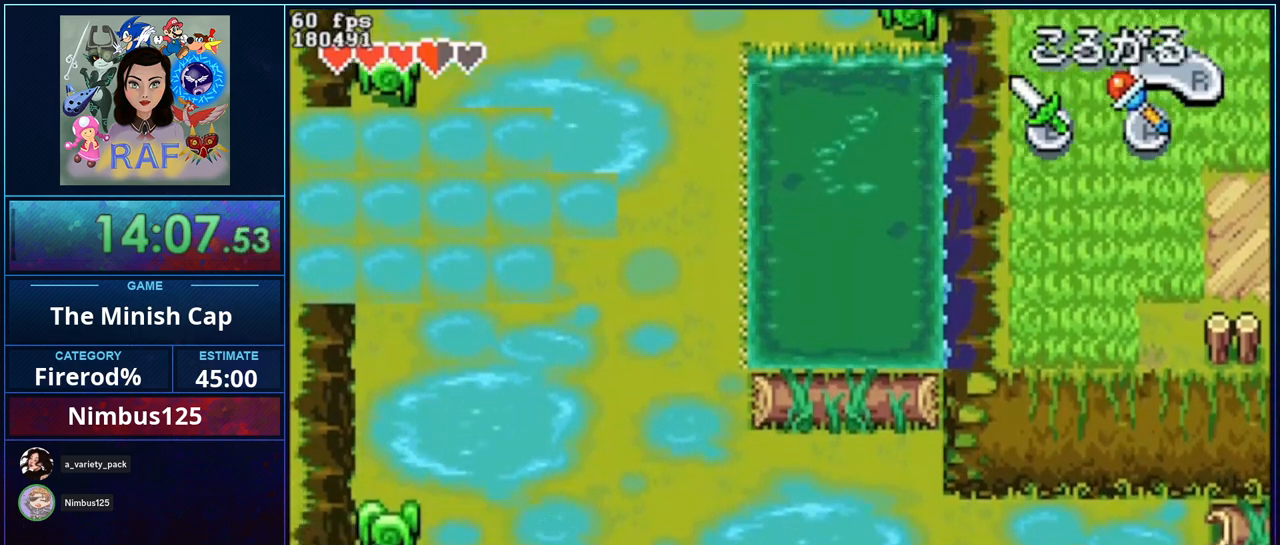
{"buttons": ["DPAD_RIGHT"], "events": [[67, "DPAD_RIGHT", "down"]]}
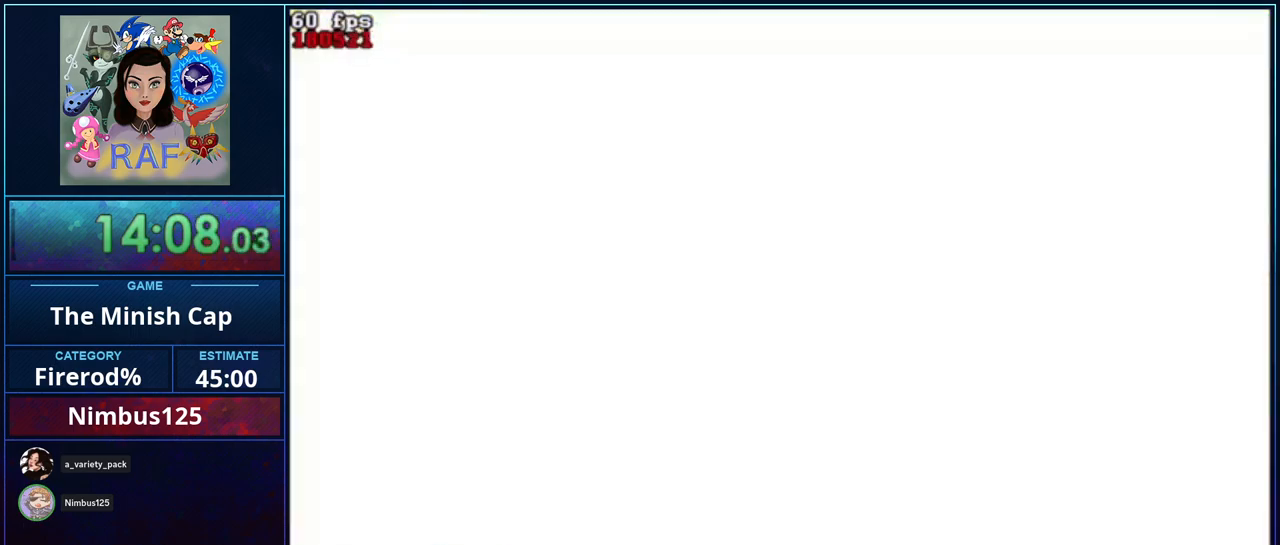
{"buttons": [], "events": [[100, "DPAD_RIGHT", "up"]]}